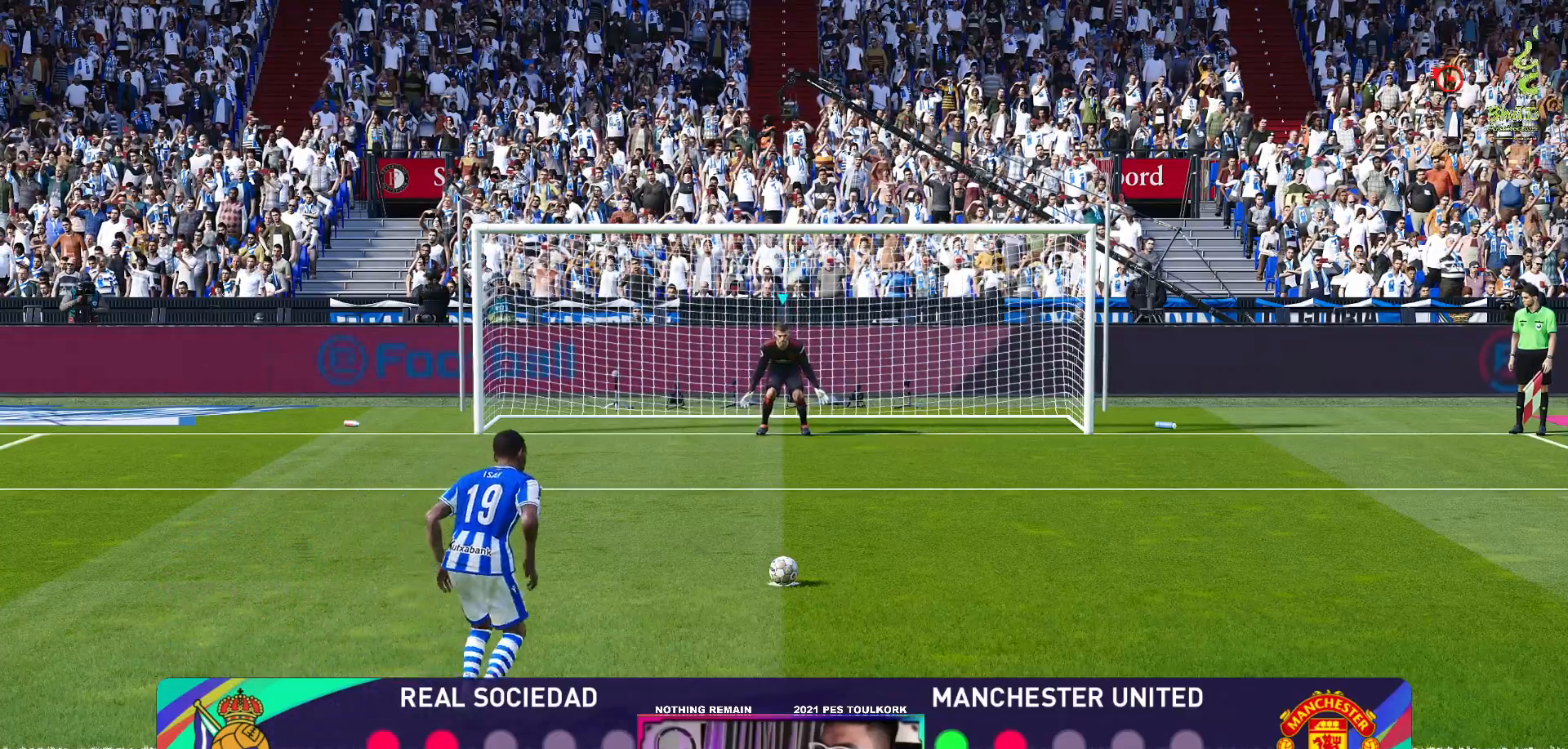
Gameplay with a controller (Xbox layout); each line is a JSON object with the inputs held at the frame after it. "events" lists button and stick changes between this image and that frame as [ms after this image, input, new state], when the widget could be followed in between. Not read: right_stick.
{"buttons": [], "left_stick": "right", "events": [[83, "left_stick", "right"]]}
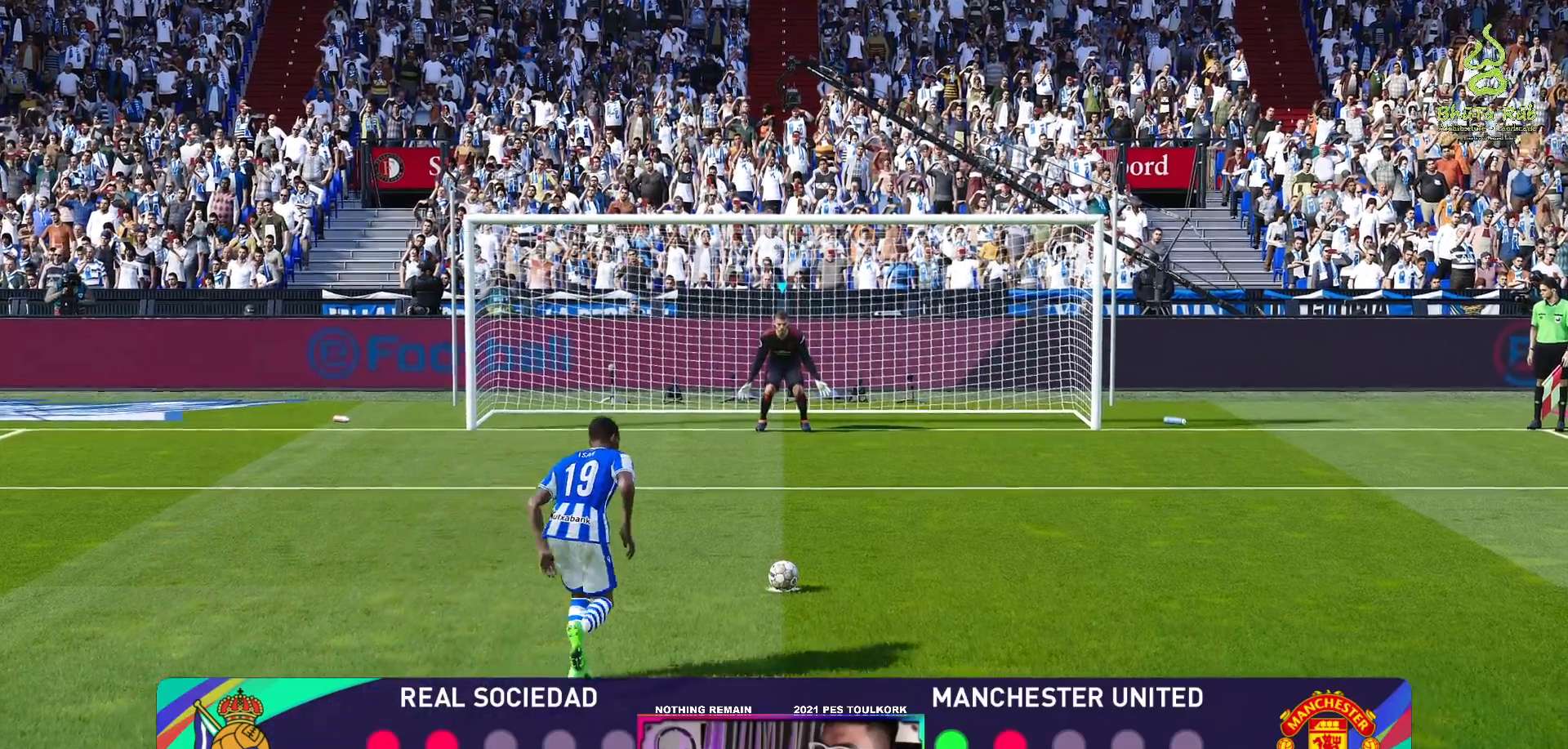
{"buttons": [], "left_stick": "right", "events": []}
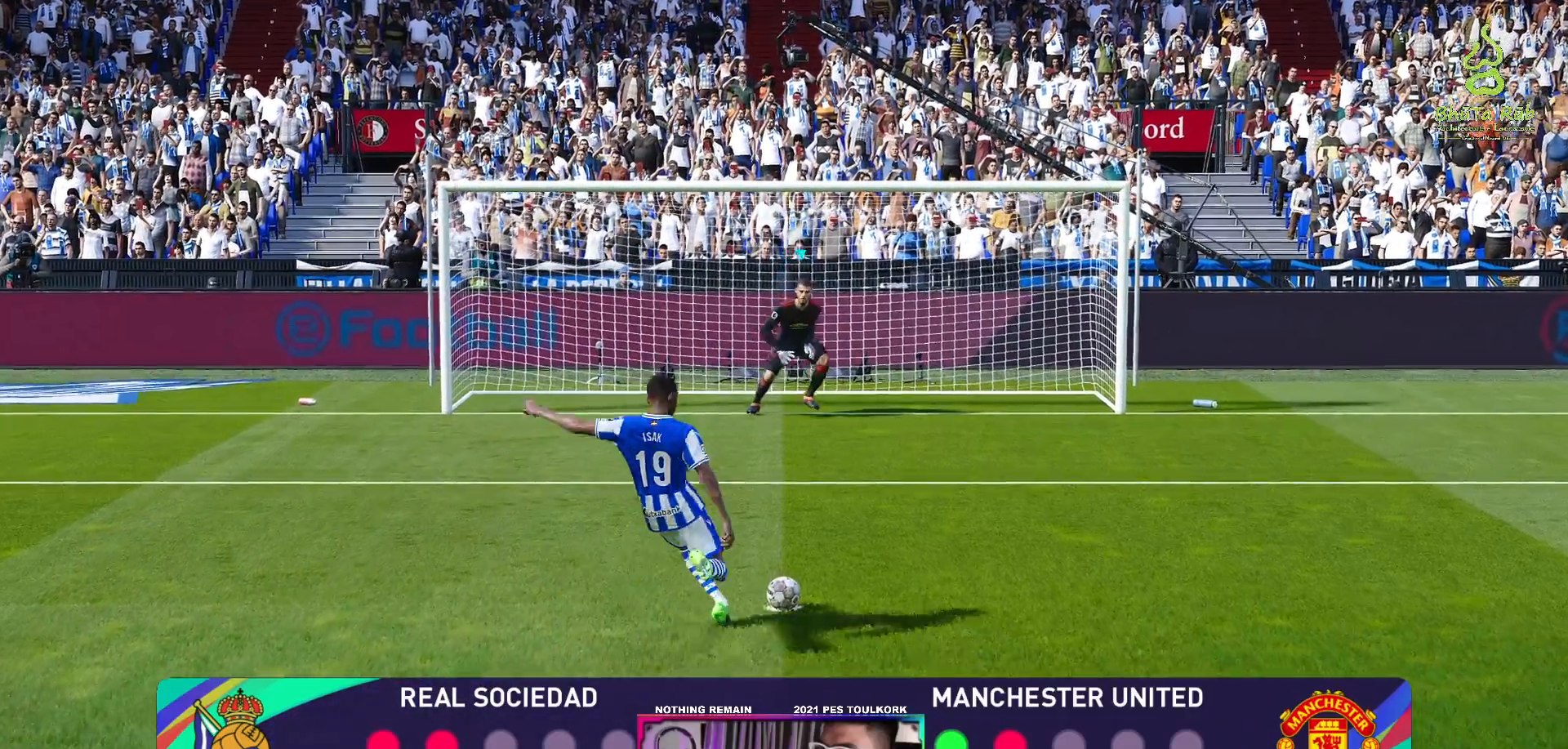
{"buttons": [], "left_stick": "right", "events": []}
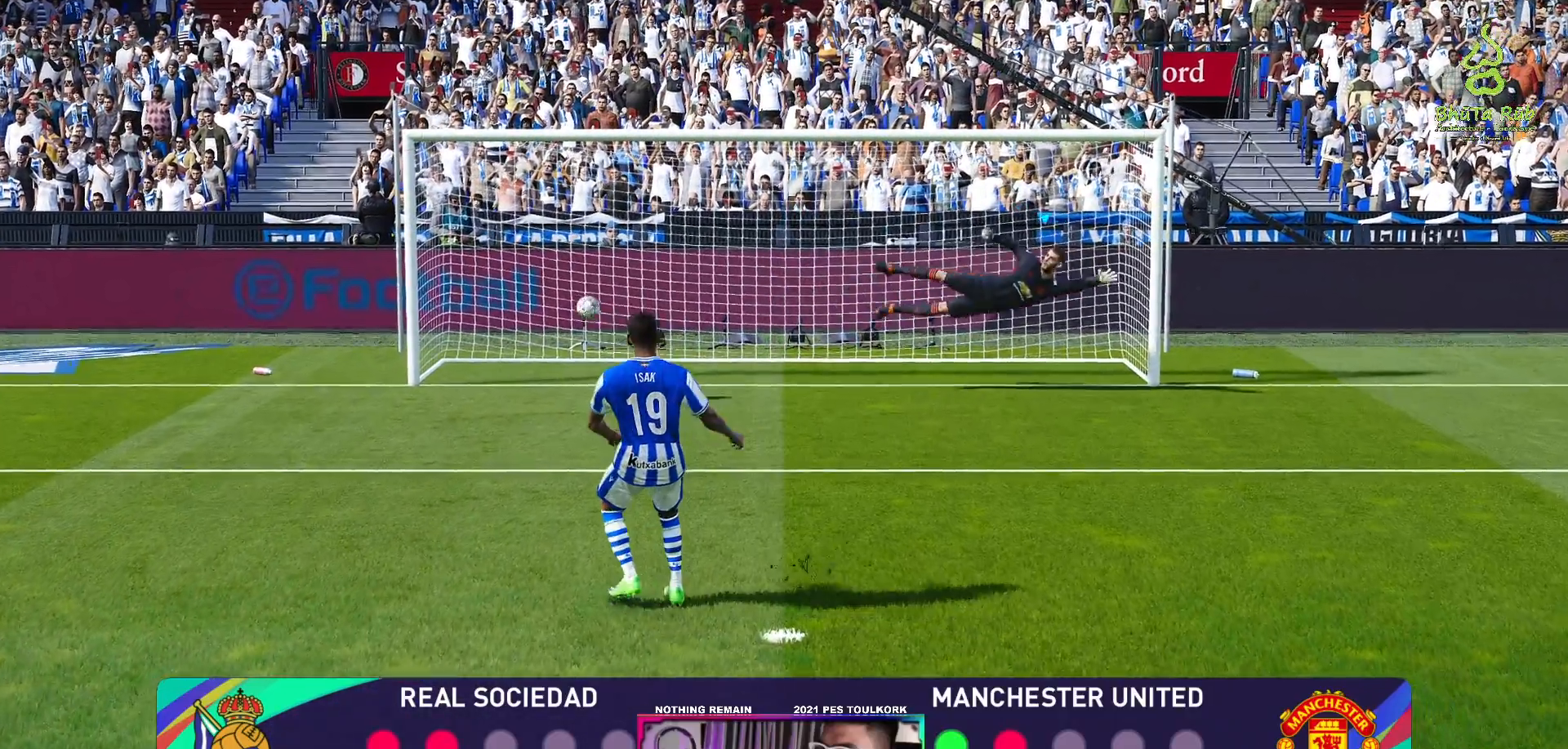
{"buttons": [], "left_stick": "center", "events": [[200, "left_stick", "center"]]}